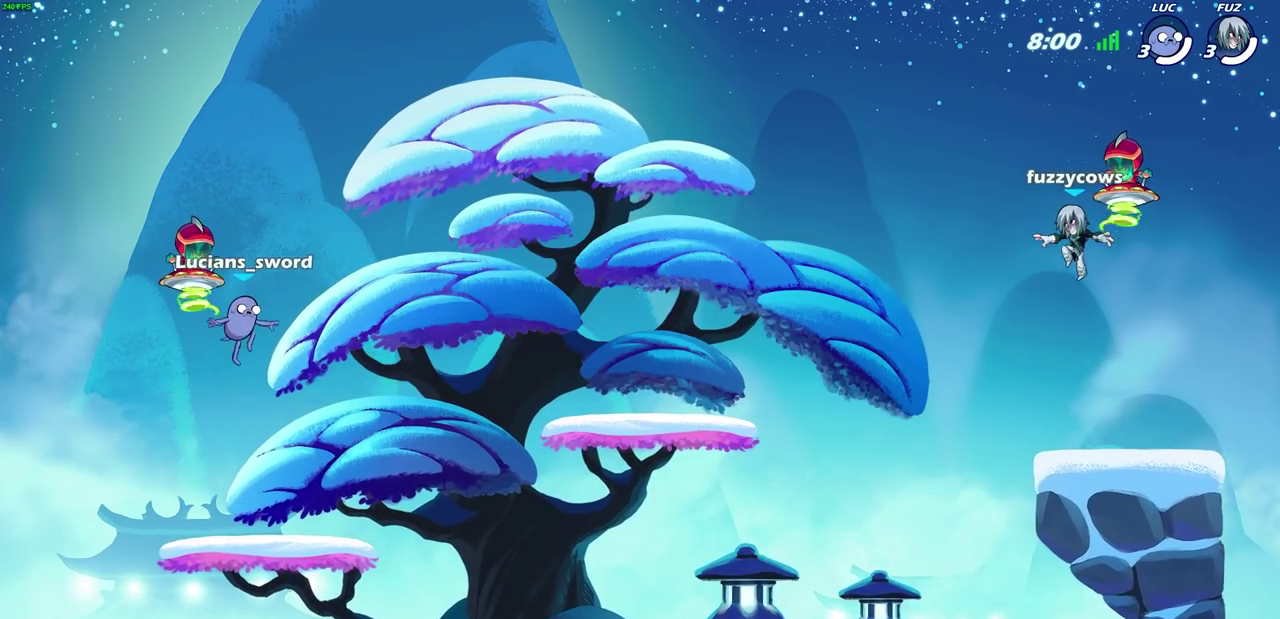
Gameplay with a controller (PlayStation layout); each line is a JSON object with the inputs held at the frame after it (dt_ms = milliseconds from this image to that frame). "events" lists button and stick changes between this image and that frame as [ms after this image, input, new state], when the widget could be followed in between.
{"dt_ms": 400, "buttons": ["SELECT"], "left_stick": "center", "right_stick": "center", "events": []}
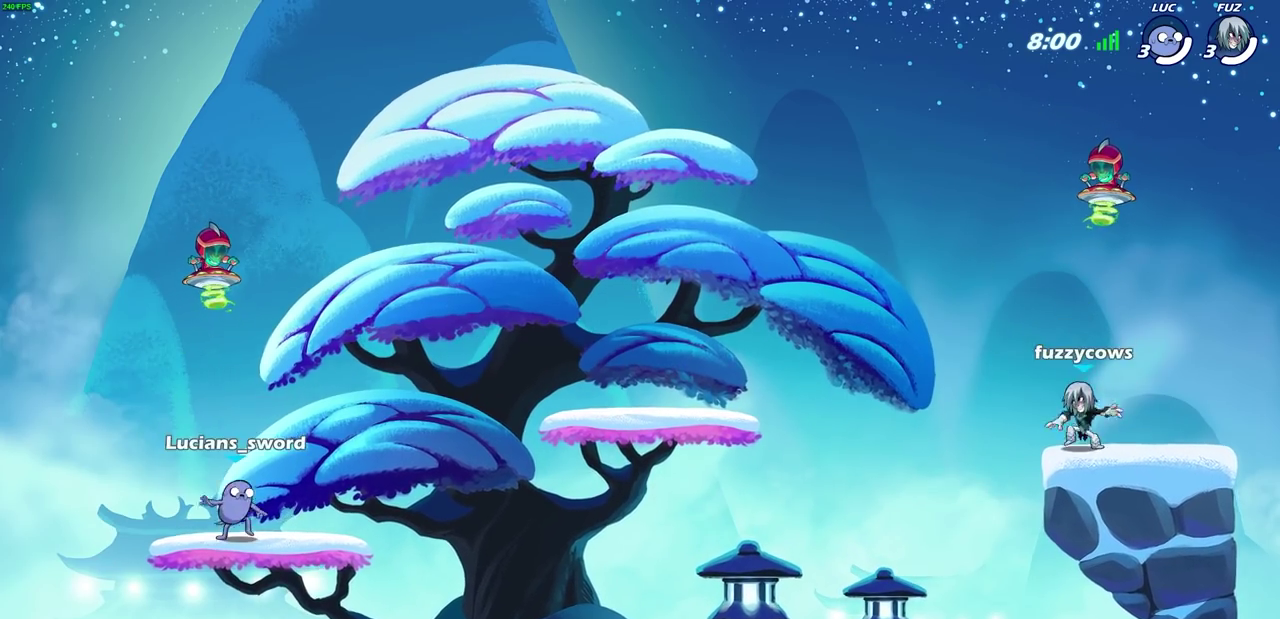
{"dt_ms": 500, "buttons": ["SELECT"], "left_stick": "center", "right_stick": "center", "events": []}
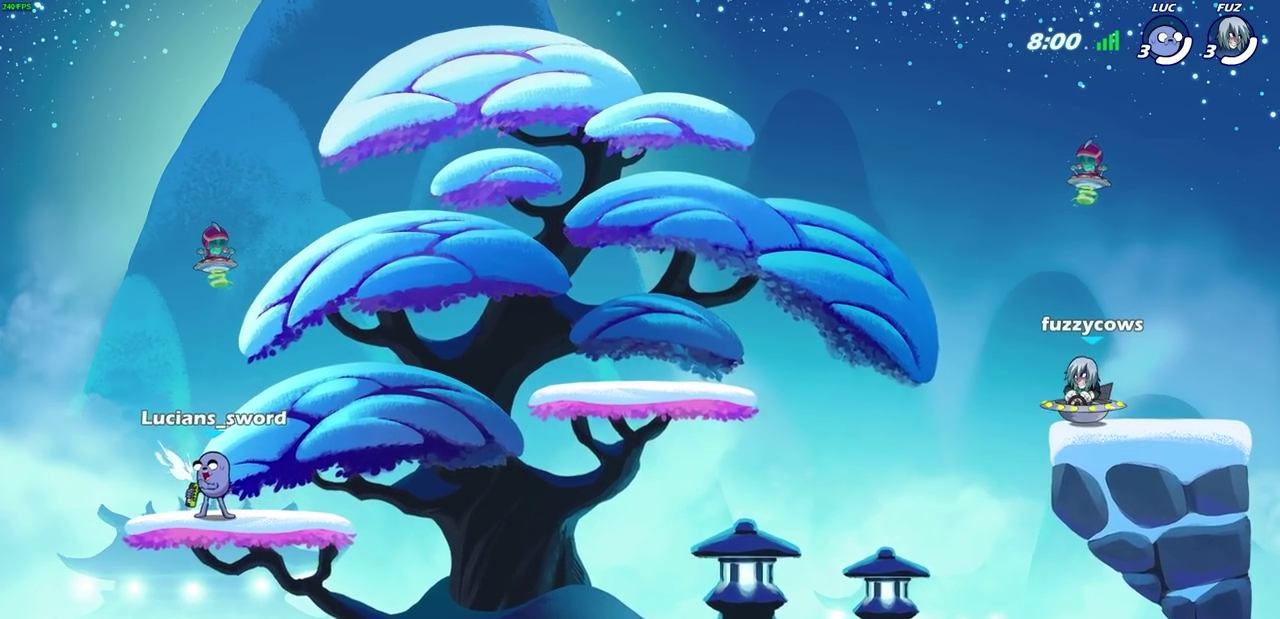
{"dt_ms": 700, "buttons": ["SELECT"], "left_stick": "center", "right_stick": "center", "events": []}
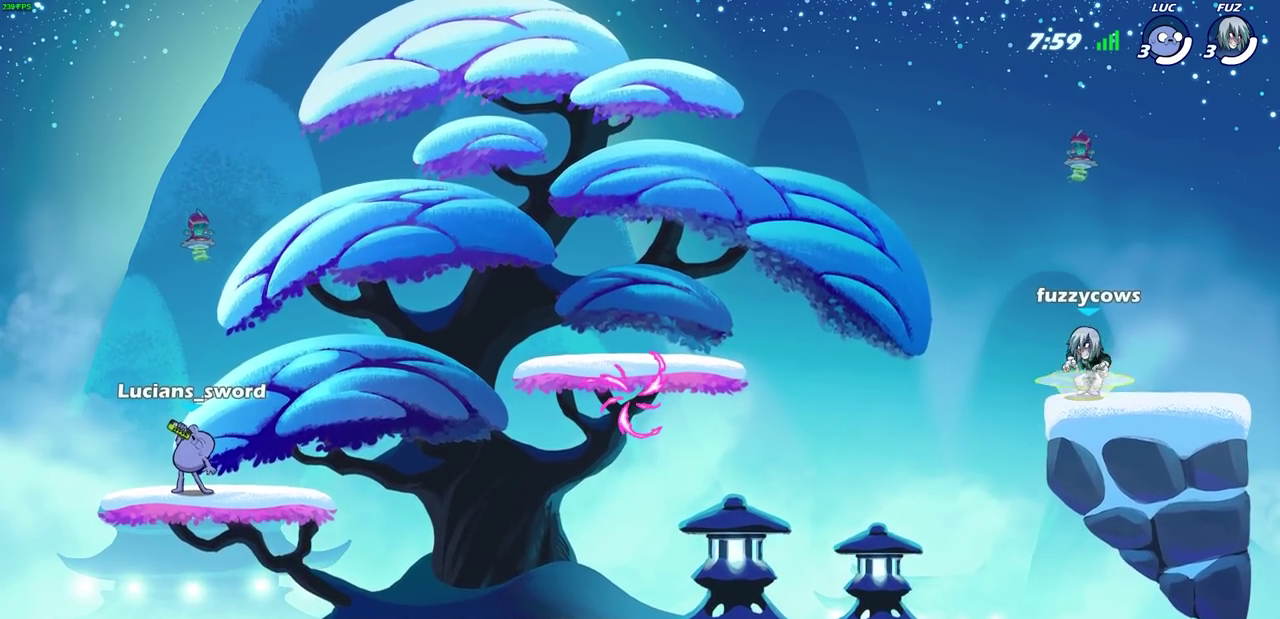
{"dt_ms": 300, "buttons": [], "left_stick": "center", "right_stick": "center", "events": [[200, "SELECT", "up"]]}
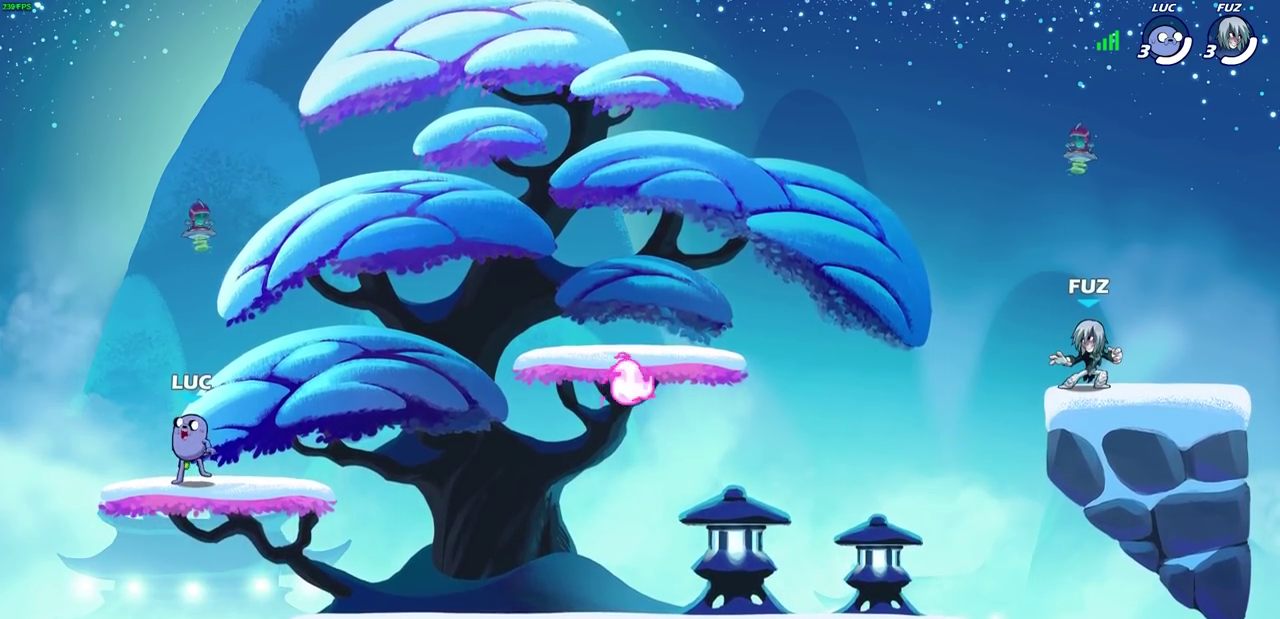
{"dt_ms": 500, "buttons": [], "left_stick": "up-right", "right_stick": "center", "events": [[50, "left_stick", "up-right"], [183, "left_stick", "right"], [400, "left_stick", "up-right"]]}
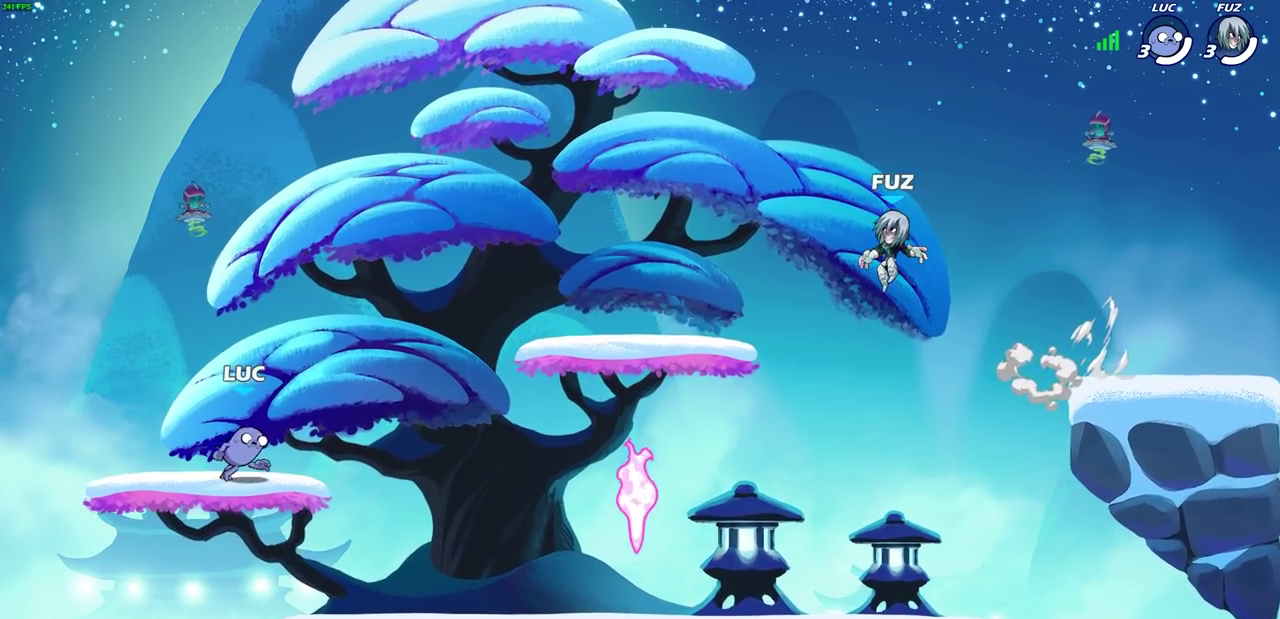
{"dt_ms": 700, "buttons": ["R1"], "left_stick": "left", "right_stick": "center", "events": [[67, "R2", "down"], [100, "CROSS", "down"], [133, "left_stick", "right"], [217, "CROSS", "up"], [217, "R2", "up"], [217, "left_stick", "down-right"], [433, "left_stick", "right"], [617, "left_stick", "center"], [650, "R1", "down"], [700, "left_stick", "left"]]}
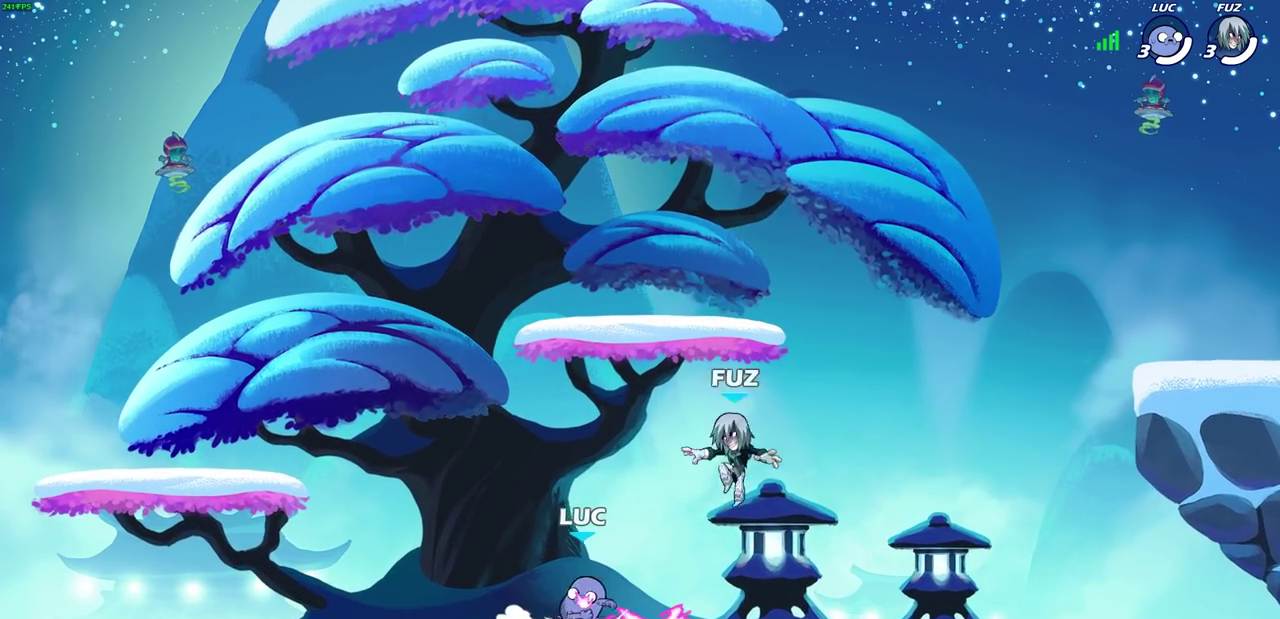
{"dt_ms": 300, "buttons": ["CIRCLE"], "left_stick": "center", "right_stick": "center", "events": [[33, "R1", "up"], [117, "R2", "down"], [183, "left_stick", "center"], [217, "CIRCLE", "down"], [233, "R2", "up"]]}
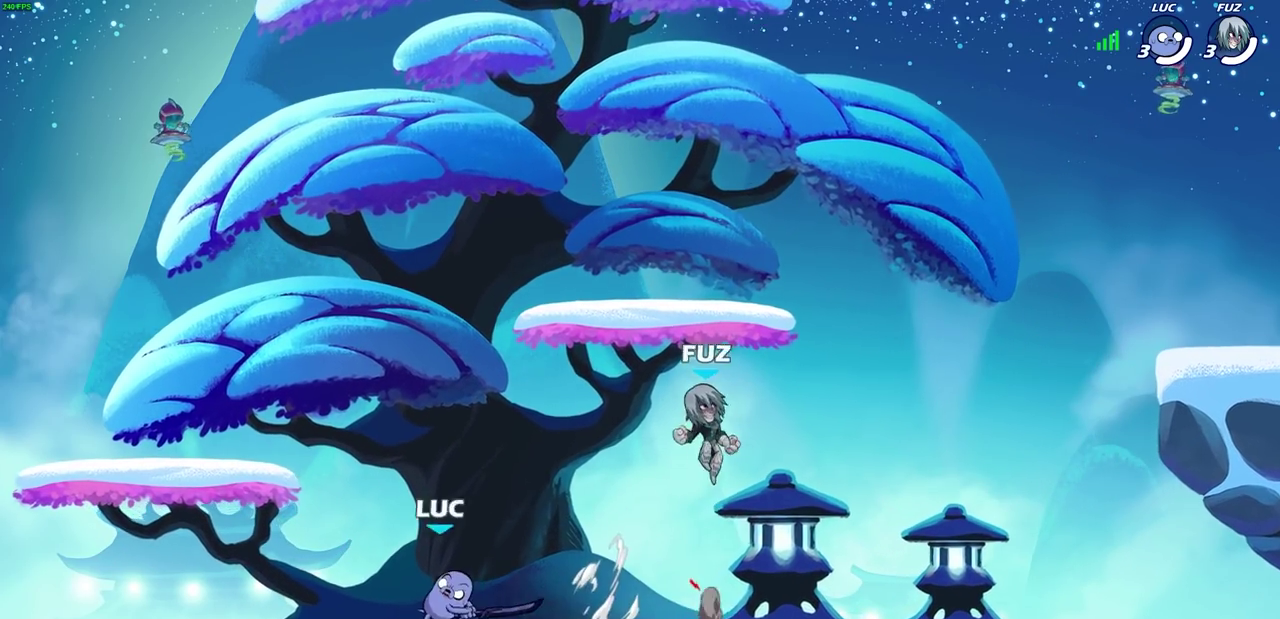
{"dt_ms": 600, "buttons": [], "left_stick": "center", "right_stick": "center", "events": [[17, "CIRCLE", "up"]]}
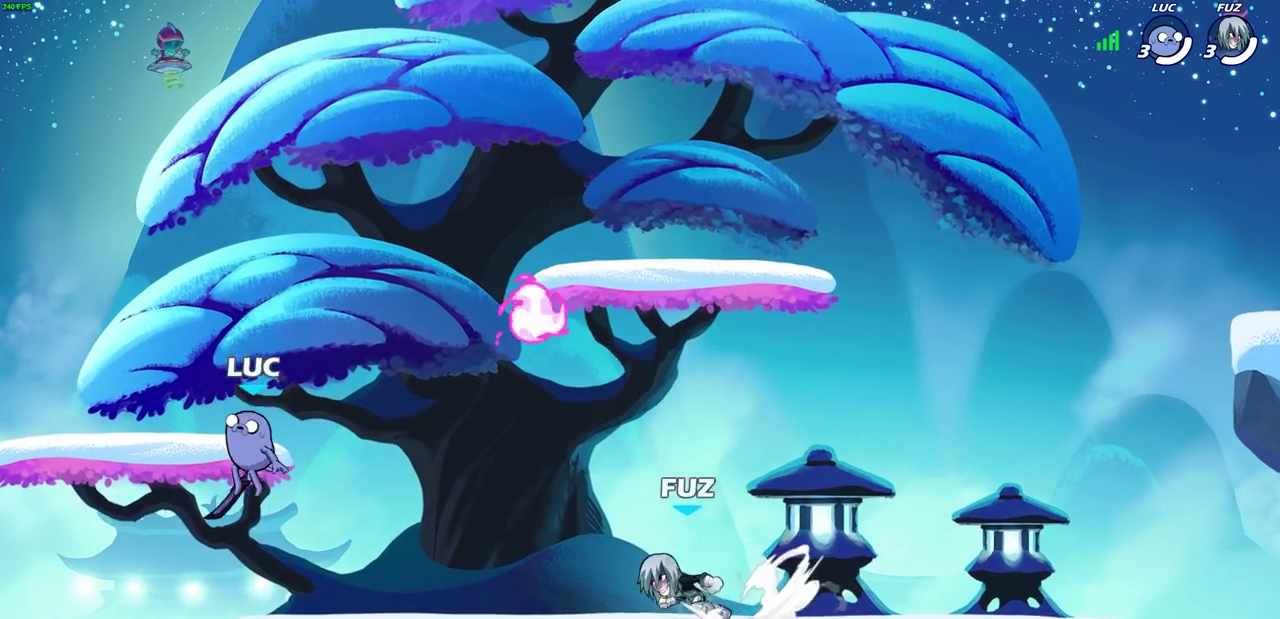
{"dt_ms": 400, "buttons": [], "left_stick": "down-left", "right_stick": "center", "events": [[67, "CROSS", "down"], [217, "left_stick", "up-left"], [250, "CROSS", "up"], [317, "left_stick", "left"], [367, "left_stick", "down-left"]]}
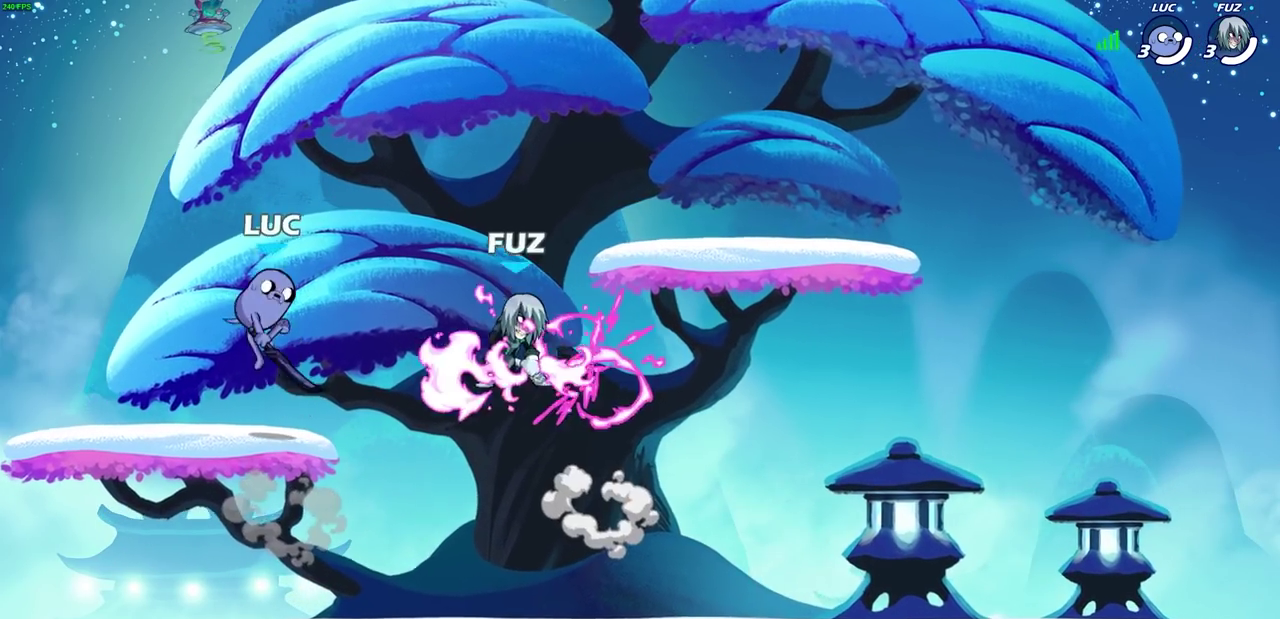
{"dt_ms": 300, "buttons": [], "left_stick": "center", "right_stick": "center", "events": [[167, "left_stick", "right"], [233, "left_stick", "center"]]}
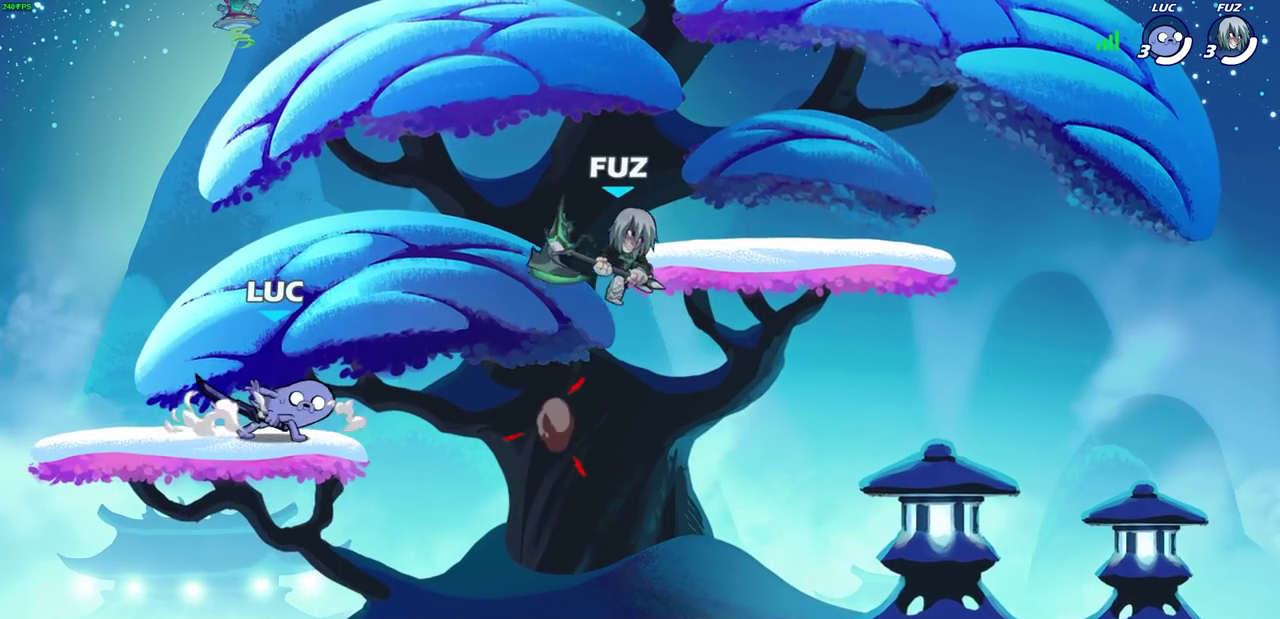
{"dt_ms": 900, "buttons": [], "left_stick": "center", "right_stick": "center", "events": [[250, "left_stick", "right"], [433, "R2", "down"], [467, "CIRCLE", "down"], [583, "R2", "up"], [733, "CIRCLE", "up"], [817, "left_stick", "center"]]}
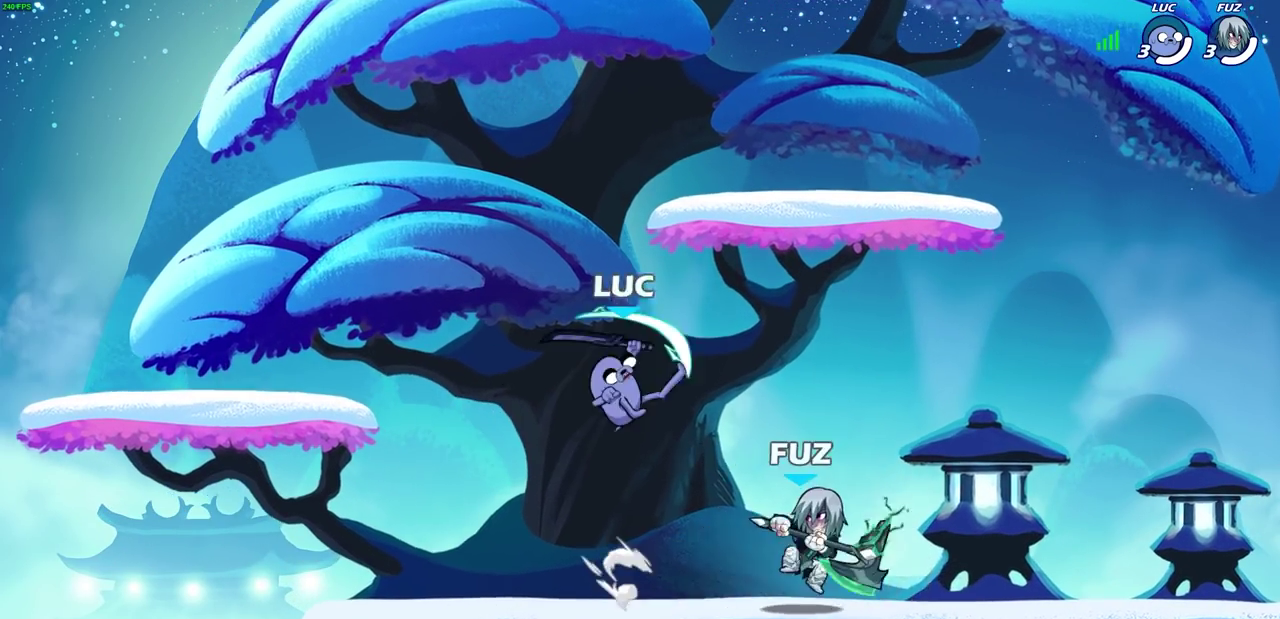
{"dt_ms": 300, "buttons": [], "left_stick": "right", "right_stick": "center", "events": [[300, "left_stick", "right"]]}
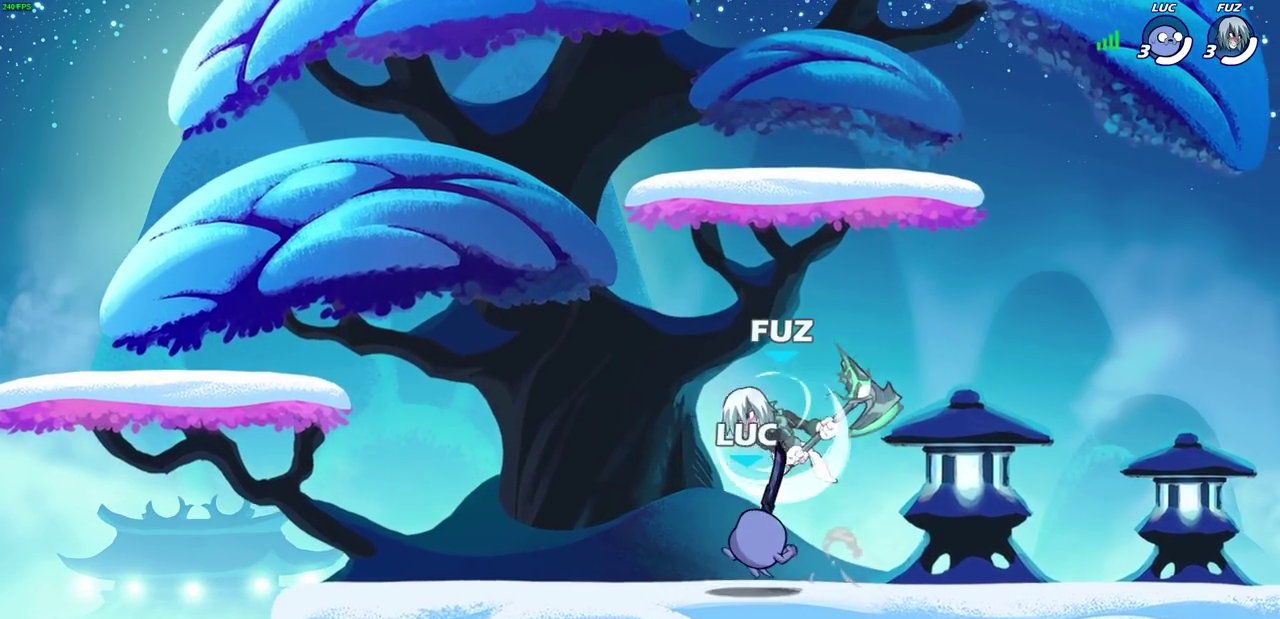
{"dt_ms": 400, "buttons": [], "left_stick": "center", "right_stick": "center", "events": [[150, "left_stick", "center"], [250, "left_stick", "left"], [300, "SQUARE", "down"], [317, "left_stick", "center"], [383, "SQUARE", "up"]]}
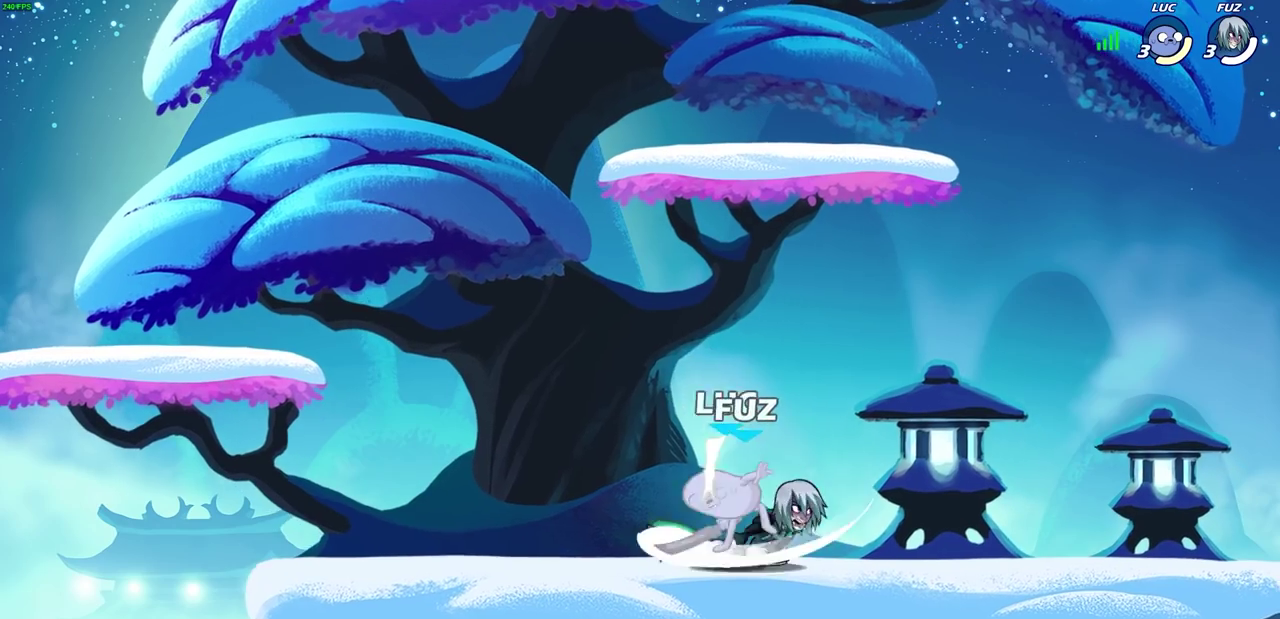
{"dt_ms": 800, "buttons": [], "left_stick": "left", "right_stick": "center", "events": [[83, "SQUARE", "down"], [167, "SQUARE", "up"], [267, "SQUARE", "down"], [350, "SQUARE", "up"], [350, "left_stick", "right"], [417, "R2", "down"], [450, "left_stick", "up-right"], [633, "left_stick", "left"], [667, "R2", "up"]]}
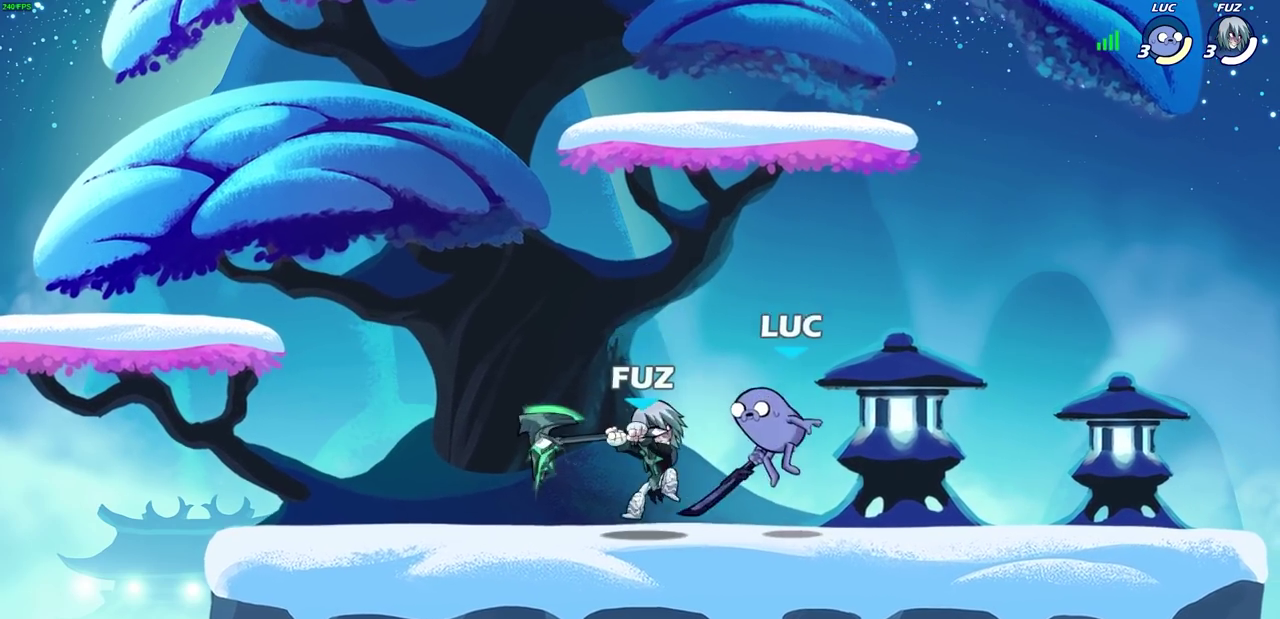
{"dt_ms": 300, "buttons": [], "left_stick": "center", "right_stick": "center", "events": [[33, "SQUARE", "down"], [33, "left_stick", "up-left"], [83, "left_stick", "center"], [117, "SQUARE", "up"]]}
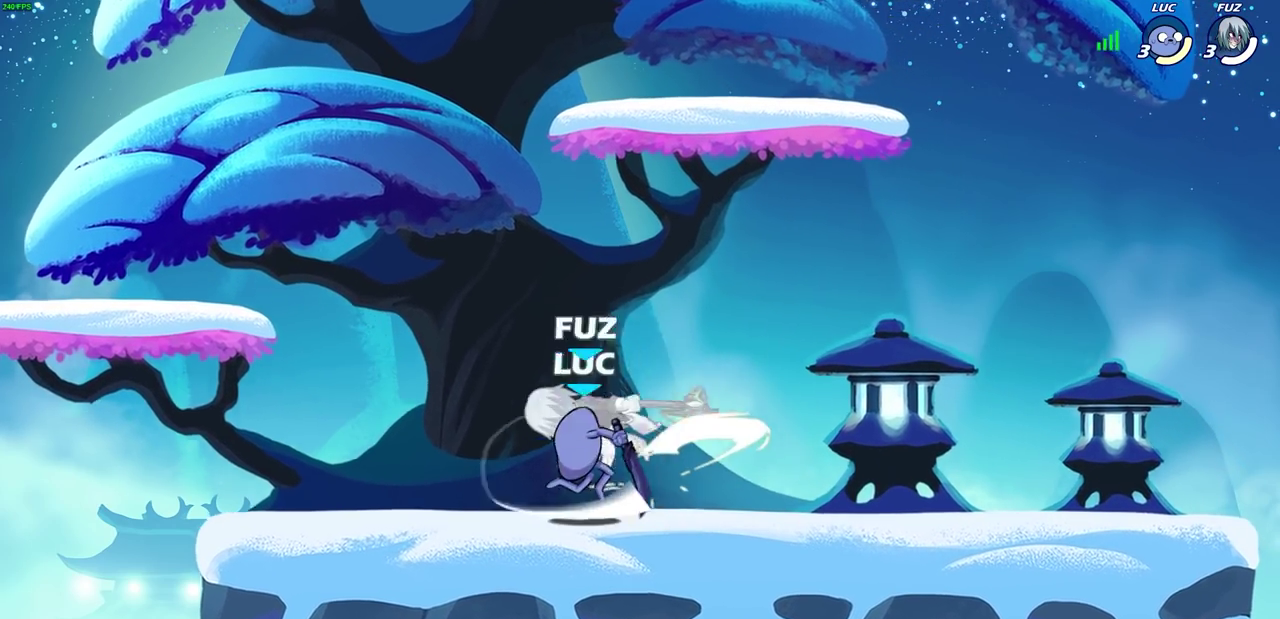
{"dt_ms": 400, "buttons": ["CIRCLE"], "left_stick": "center", "right_stick": "center", "events": [[333, "CIRCLE", "down"]]}
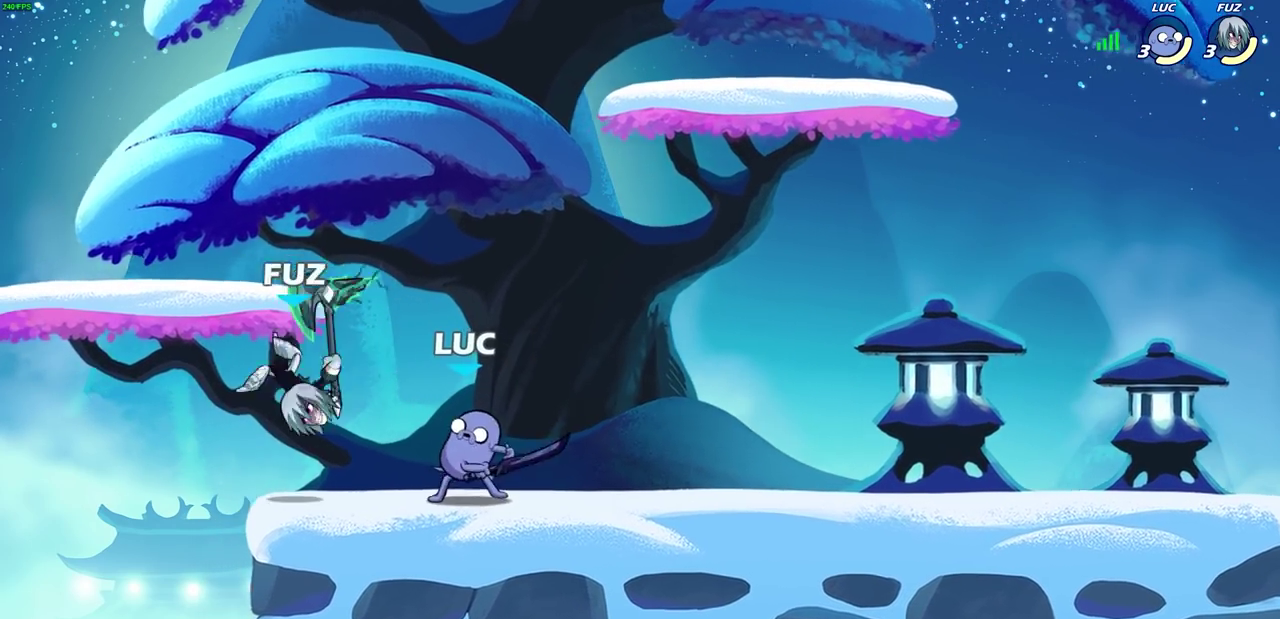
{"dt_ms": 600, "buttons": [], "left_stick": "center", "right_stick": "center", "events": [[17, "CIRCLE", "up"], [183, "left_stick", "left"], [450, "left_stick", "center"]]}
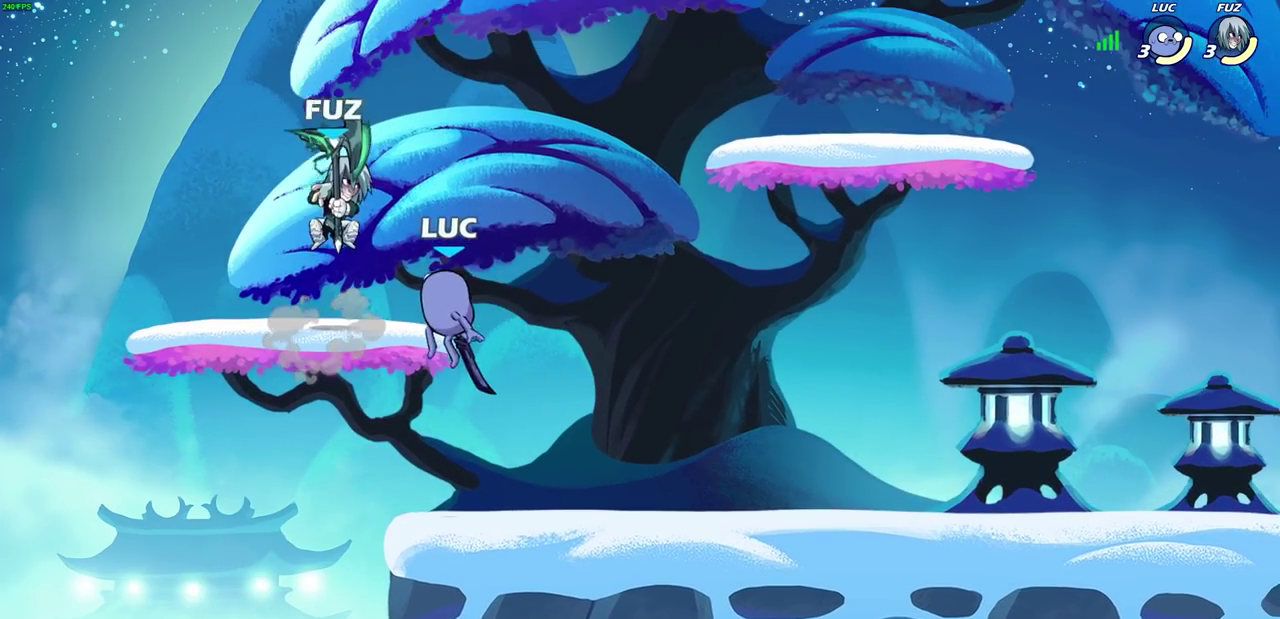
{"dt_ms": 300, "buttons": [], "left_stick": "center", "right_stick": "center", "events": [[50, "left_stick", "up-right"], [83, "CIRCLE", "down"], [133, "left_stick", "center"], [167, "CIRCLE", "up"]]}
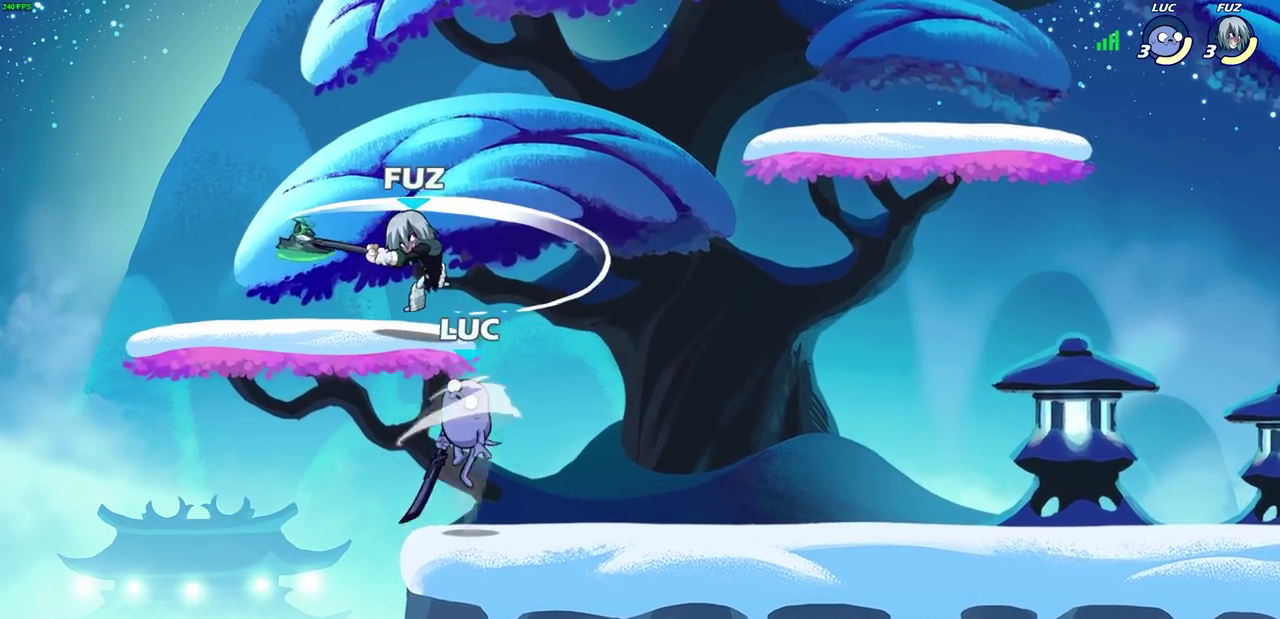
{"dt_ms": 700, "buttons": [], "left_stick": "center", "right_stick": "center", "events": [[550, "CROSS", "down"], [600, "SQUARE", "down"], [633, "CROSS", "up"], [650, "SQUARE", "up"]]}
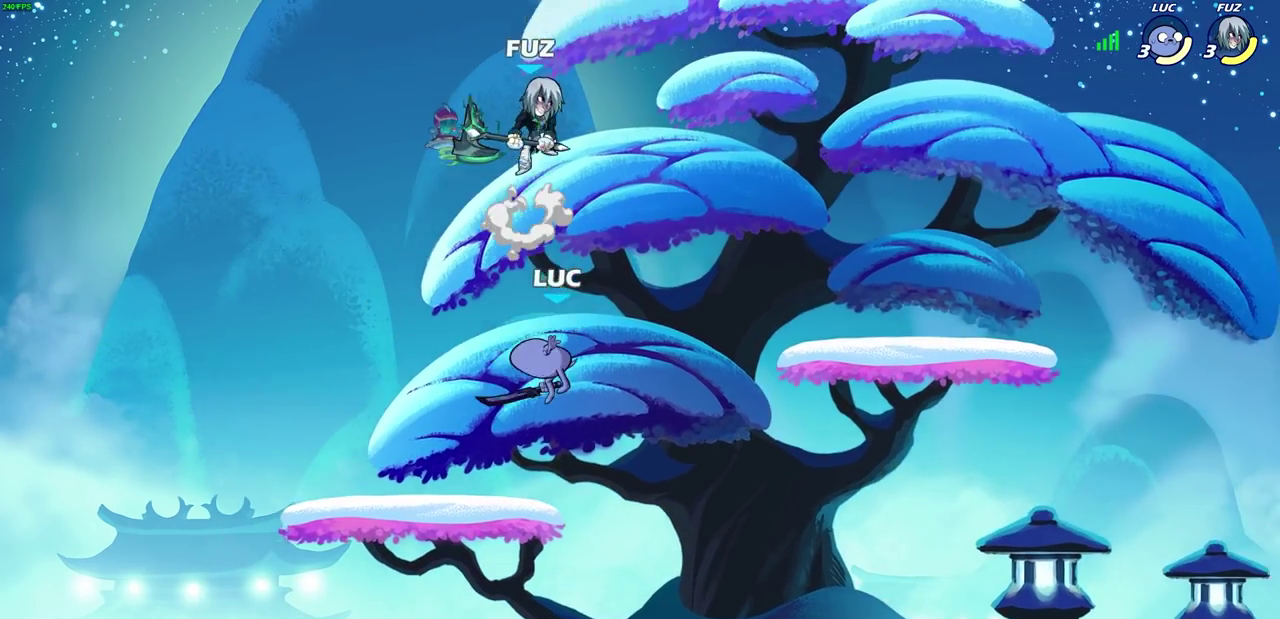
{"dt_ms": 500, "buttons": [], "left_stick": "left", "right_stick": "center", "events": [[300, "left_stick", "left"]]}
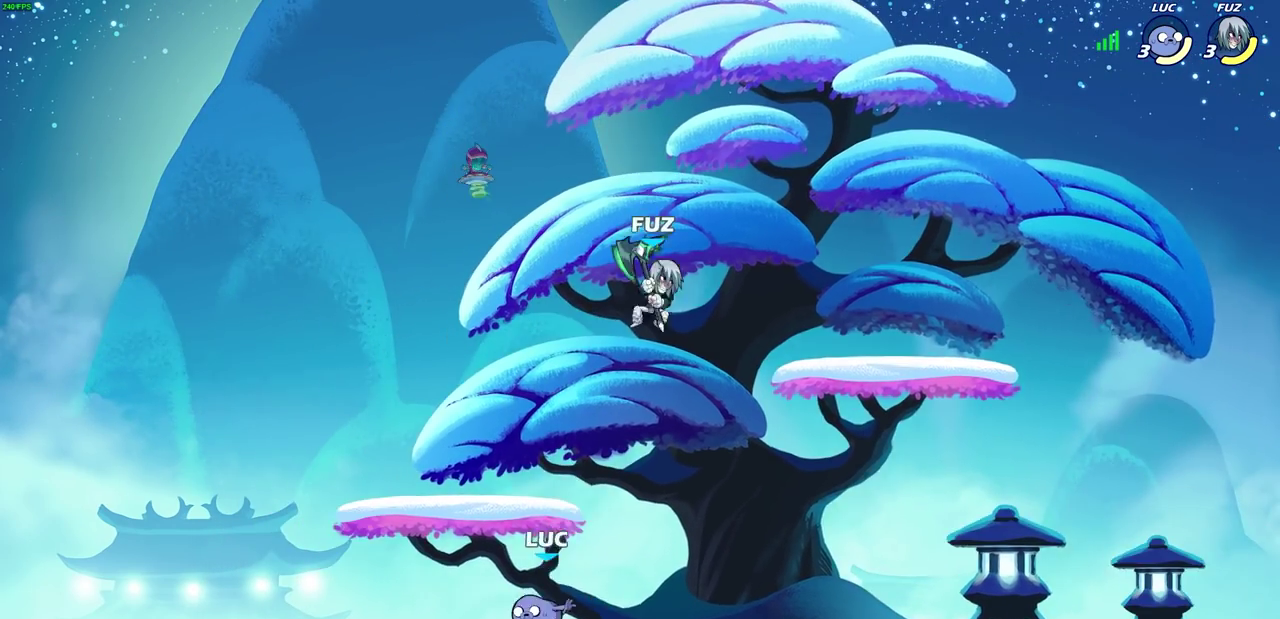
{"dt_ms": 300, "buttons": [], "left_stick": "right", "right_stick": "center", "events": [[67, "left_stick", "up-right"], [117, "left_stick", "right"]]}
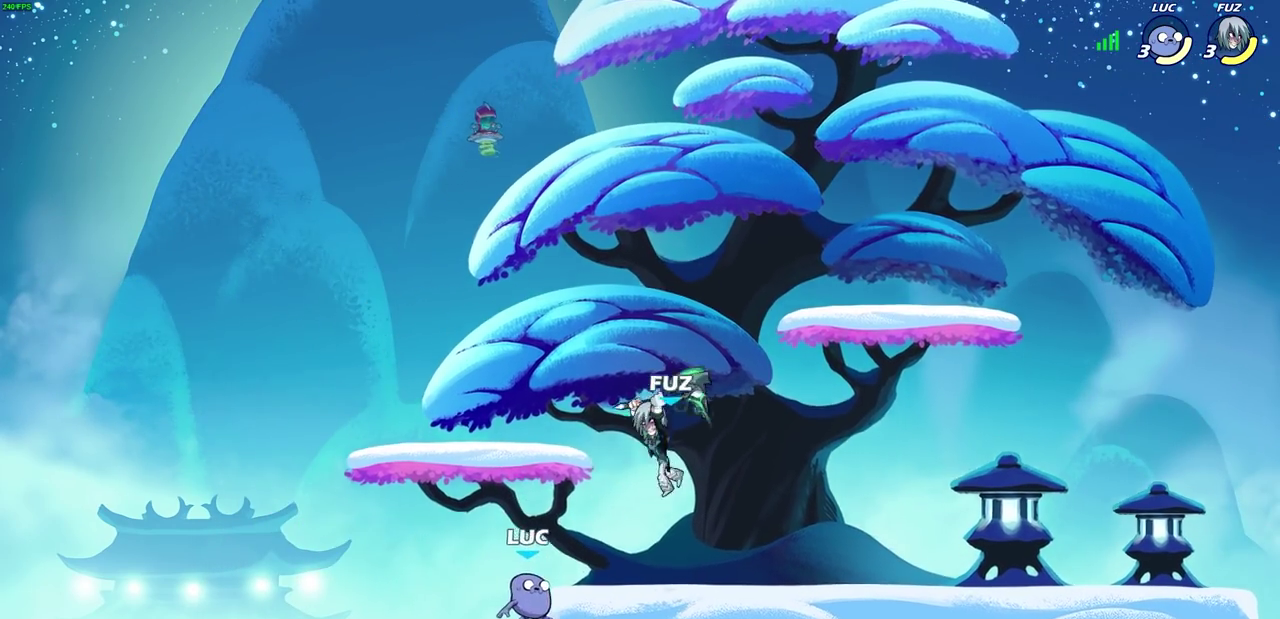
{"dt_ms": 700, "buttons": [], "left_stick": "right", "right_stick": "center", "events": [[33, "CROSS", "down"], [200, "CROSS", "up"], [433, "SQUARE", "down"], [533, "SQUARE", "up"]]}